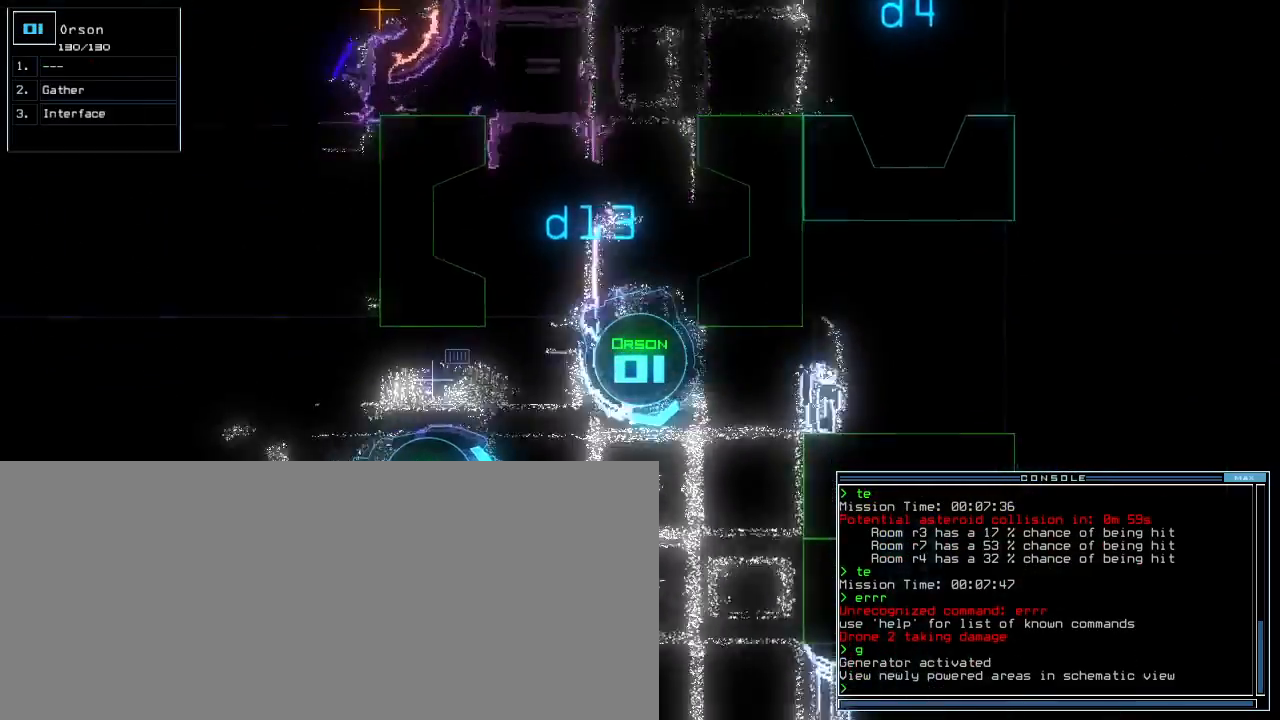
Gameplay with keyboard; each line is a JSON object with the keys held at the frame after it. "events" lists presses ("down") and releases ("up") of ".", "0", "1", "2", "3", "4", "5", "6", "7", "8", "9", "a", "b", "backspace", "c", "caps_lock", "comma", "ctrl_l", "ctrl_r", "d", "down", "e", "equals", "escape", "f", "f5", "g", "h", "i", "j", "k", "l", "left", "m", "minus", "n", "o", "p", "q", "quote", "r", "return", "right", "s", "semicolon", "shift_l", "shift_r", "space", "t", "tab", "tilde", "u", "up", "v", "w", "x", "y" and "z" between this image and that frame as [ms after this image, input, new state], when the widget could be followed in between. No other keys are recorded. Mouse input is not recorded.
{"keys": ["return", "up"], "events": [[283, "c", "down"], [450, "c", "up"], [467, "return", "down"]]}
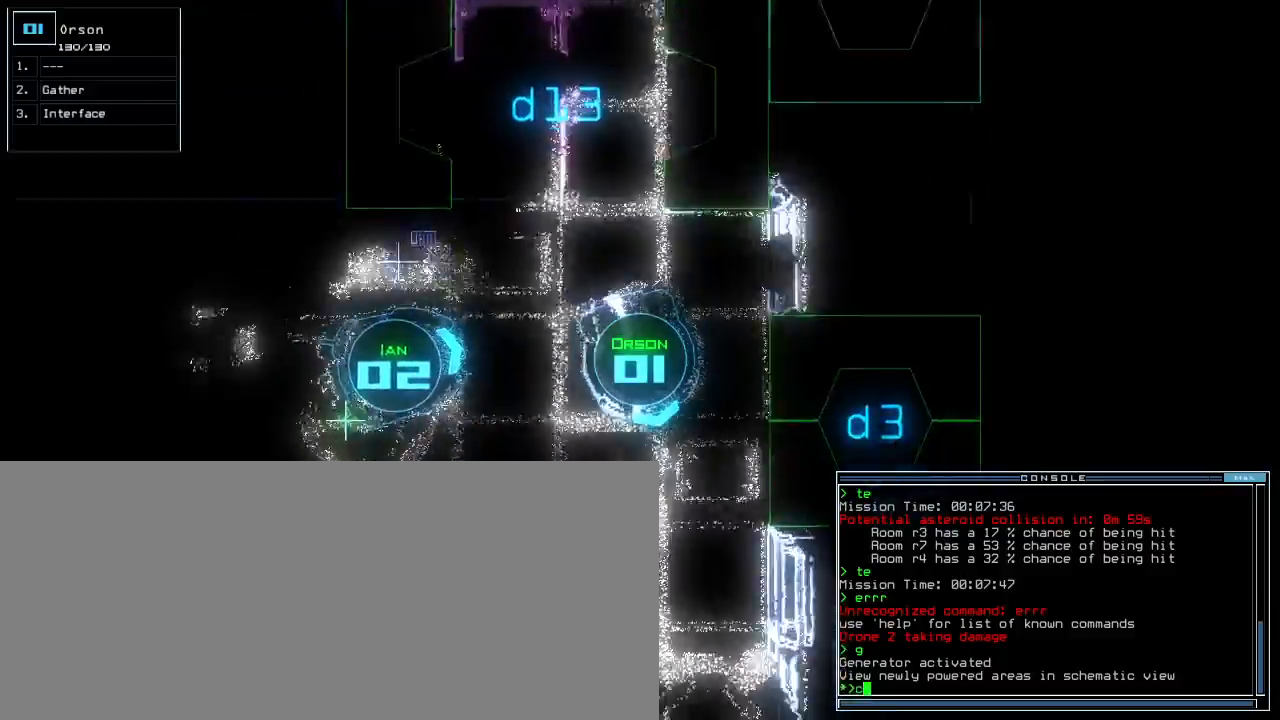
{"keys": ["right", "up"], "events": [[33, "c", "down"], [67, "c", "up"], [117, "return", "up"], [300, "right", "down"], [417, "c", "down"], [467, "c", "up"]]}
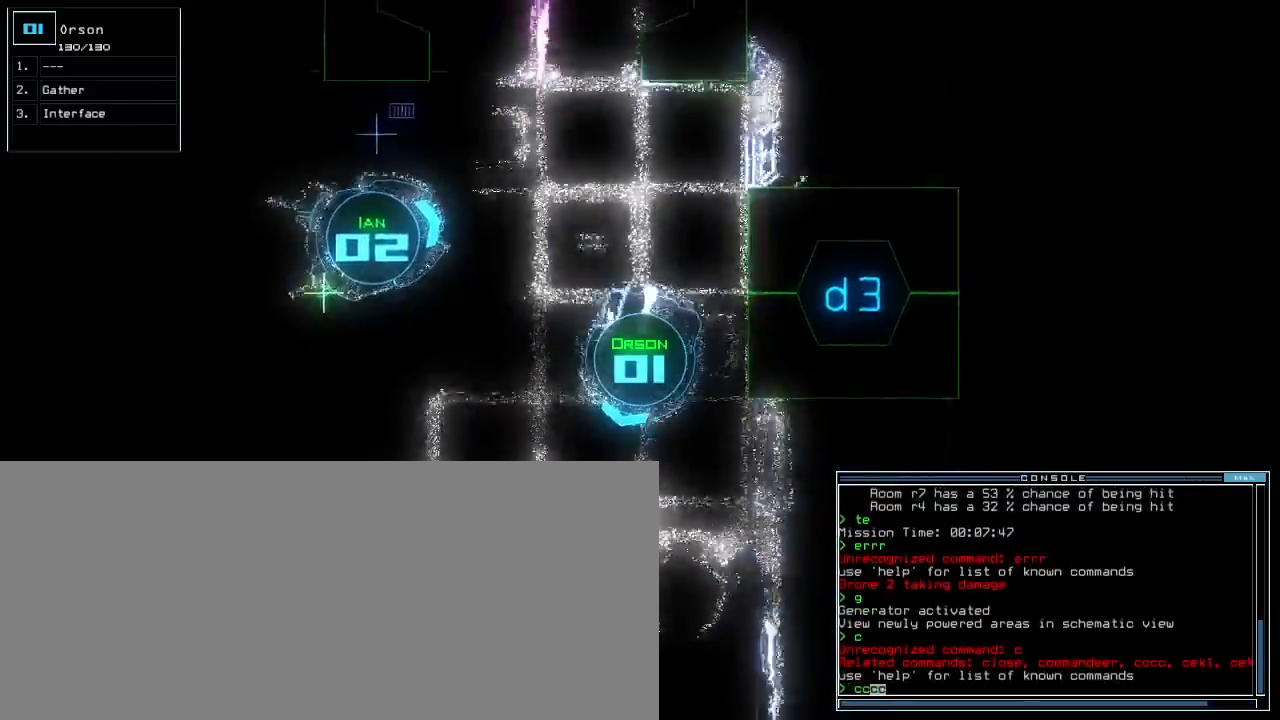
{"keys": ["right", "up"]}
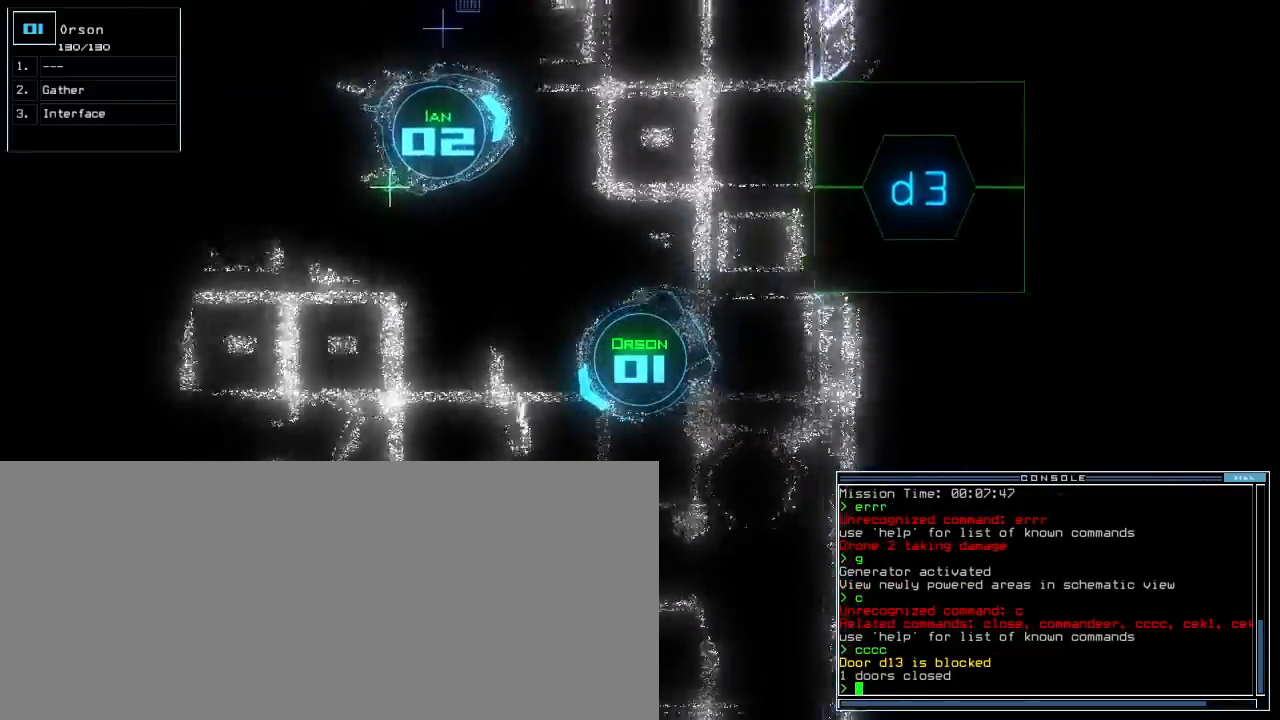
{"keys": ["down", "left"], "events": [[200, "right", "up"], [233, "up", "up"], [267, "2", "down"], [300, "down", "down"], [350, "2", "up"], [467, "left", "down"]]}